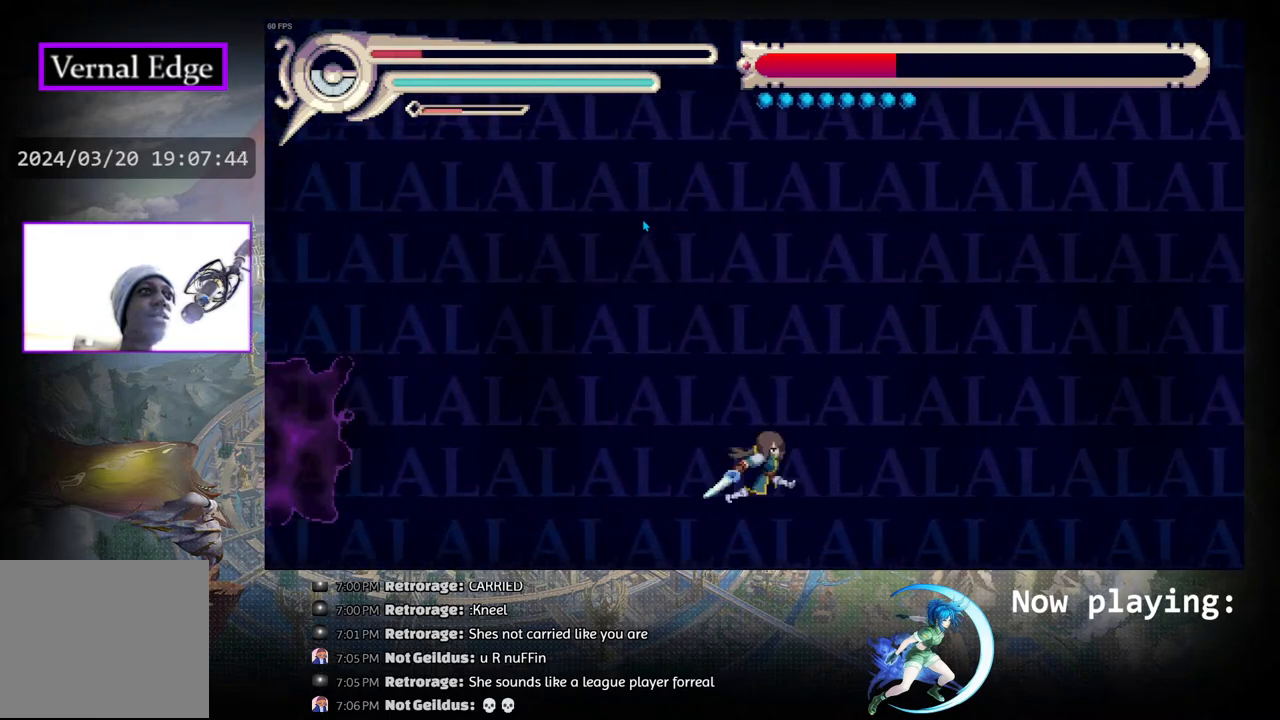
Gameplay with a controller (PlayStation layout); each line is a JSON object with the inputs held at the frame after it. "events" lists button and stick changes between this image and that frame as [ms after this image, input, new state], when the widget could be followed in between. Not read: L2 R2 TOUCHPAD.
{"buttons": ["R1", "DPAD_LEFT"], "left_stick": "center", "right_stick": "center", "events": [[100, "DPAD_RIGHT", "up"], [117, "CIRCLE", "down"], [183, "DPAD_LEFT", "down"], [267, "DPAD_LEFT", "up"], [317, "DPAD_LEFT", "down"], [367, "CIRCLE", "up"], [483, "R1", "down"]]}
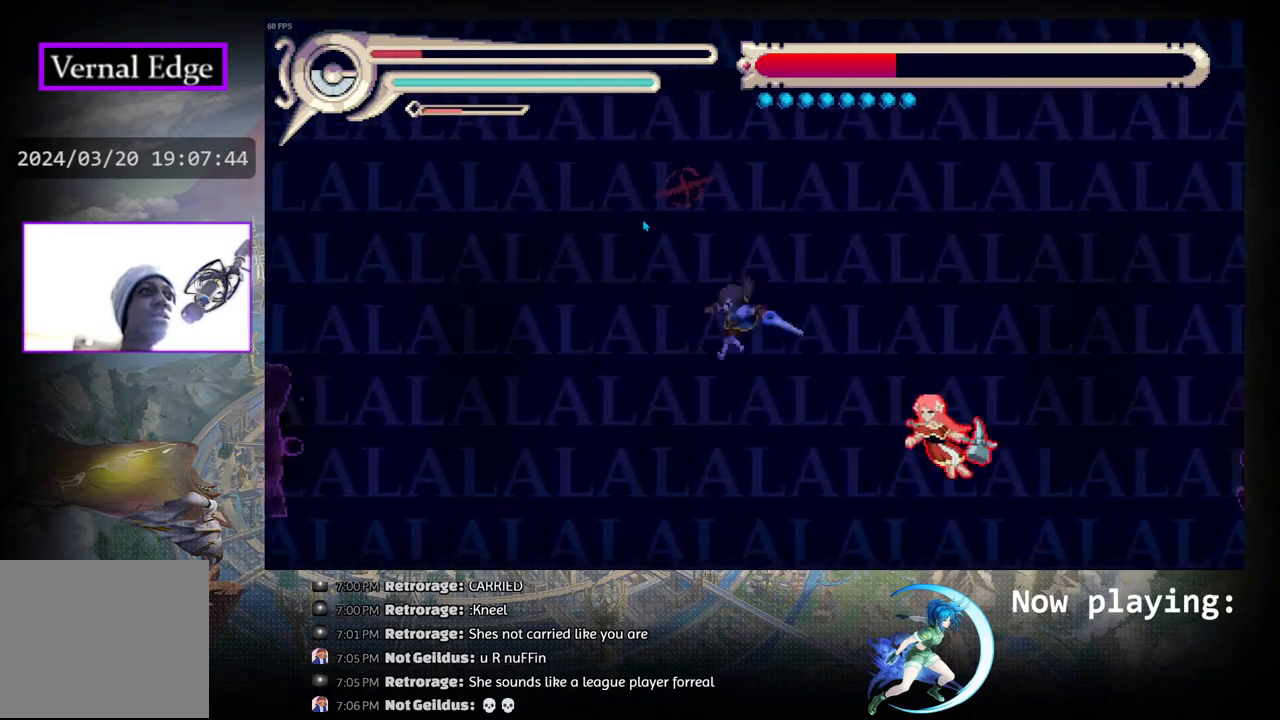
{"buttons": ["SQUARE", "DPAD_RIGHT"], "left_stick": "center", "right_stick": "center", "events": [[283, "R1", "up"], [350, "DPAD_LEFT", "up"], [383, "DPAD_RIGHT", "down"], [433, "SQUARE", "down"]]}
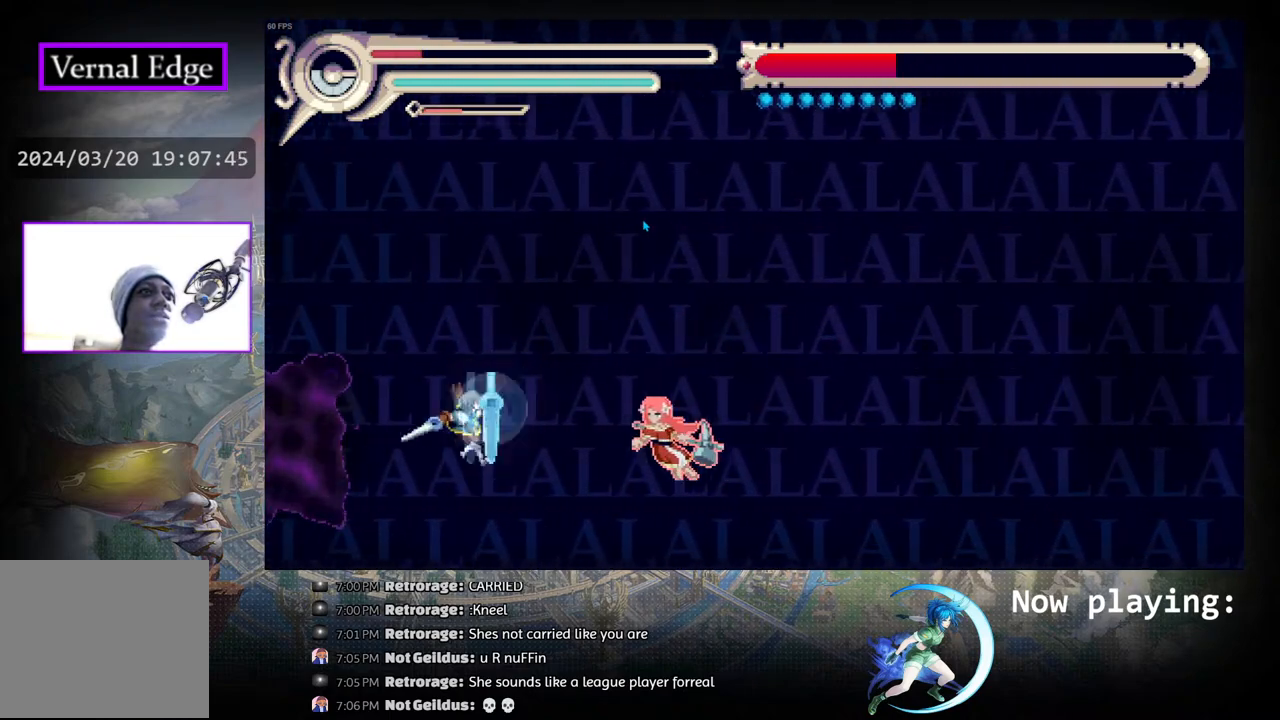
{"buttons": ["R1", "DPAD_RIGHT"], "left_stick": "center", "right_stick": "center", "events": [[17, "DPAD_RIGHT", "up"], [67, "SQUARE", "up"], [233, "DPAD_RIGHT", "down"], [300, "R1", "down"]]}
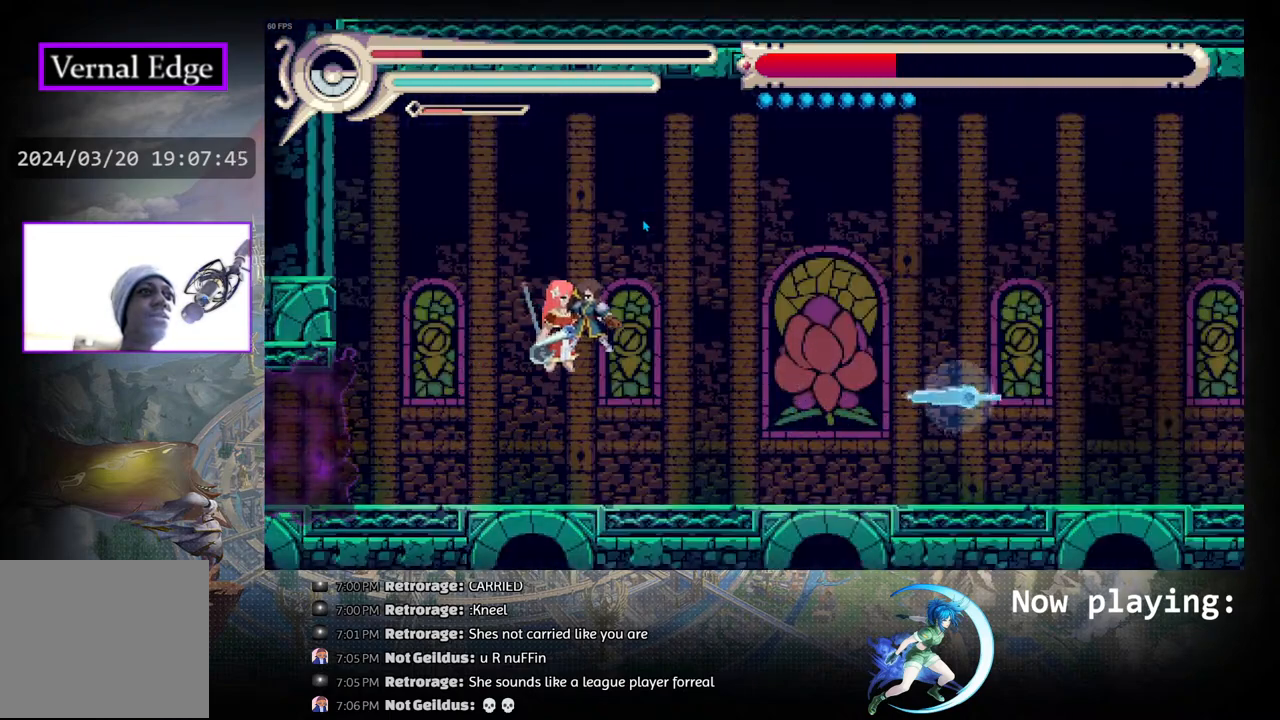
{"buttons": [], "left_stick": "center", "right_stick": "center", "events": [[33, "R1", "up"], [233, "CIRCLE", "down"], [317, "DPAD_RIGHT", "up"], [317, "DPAD_UP", "down"], [350, "CIRCLE", "up"], [350, "DPAD_UP", "up"]]}
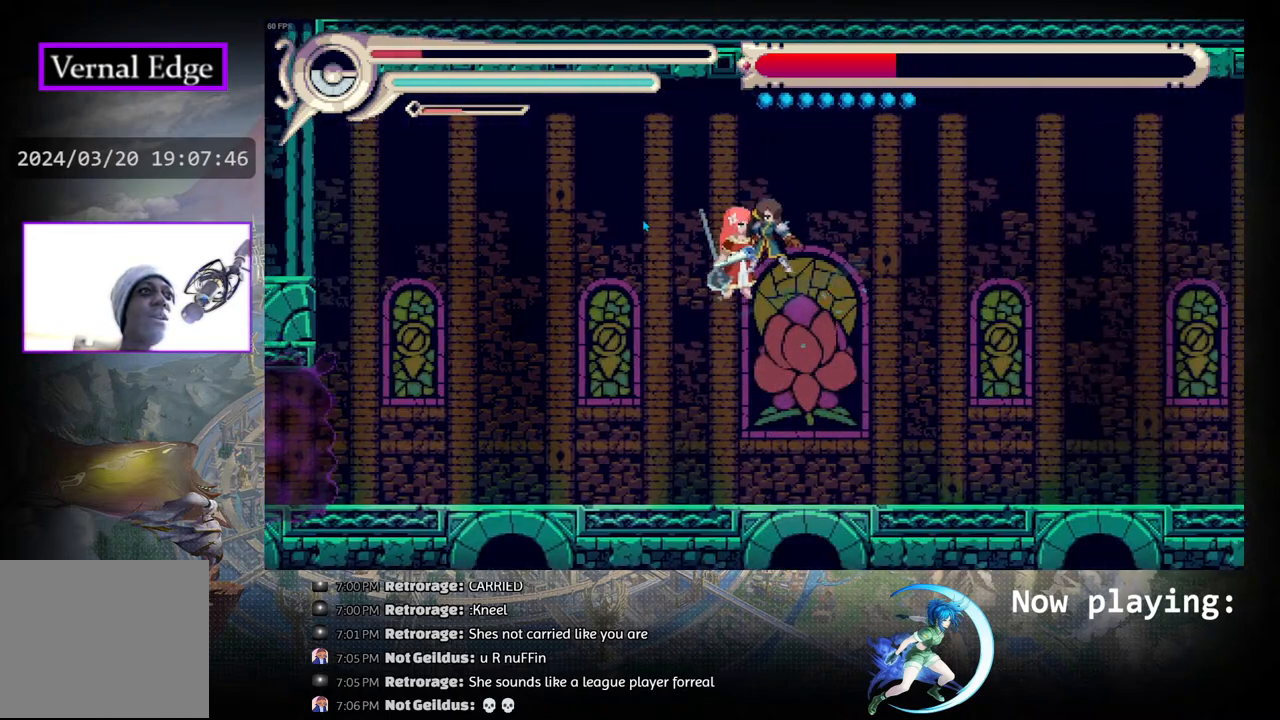
{"buttons": ["CIRCLE", "DPAD_RIGHT"], "left_stick": "center", "right_stick": "center", "events": [[383, "DPAD_RIGHT", "down"], [500, "CIRCLE", "down"]]}
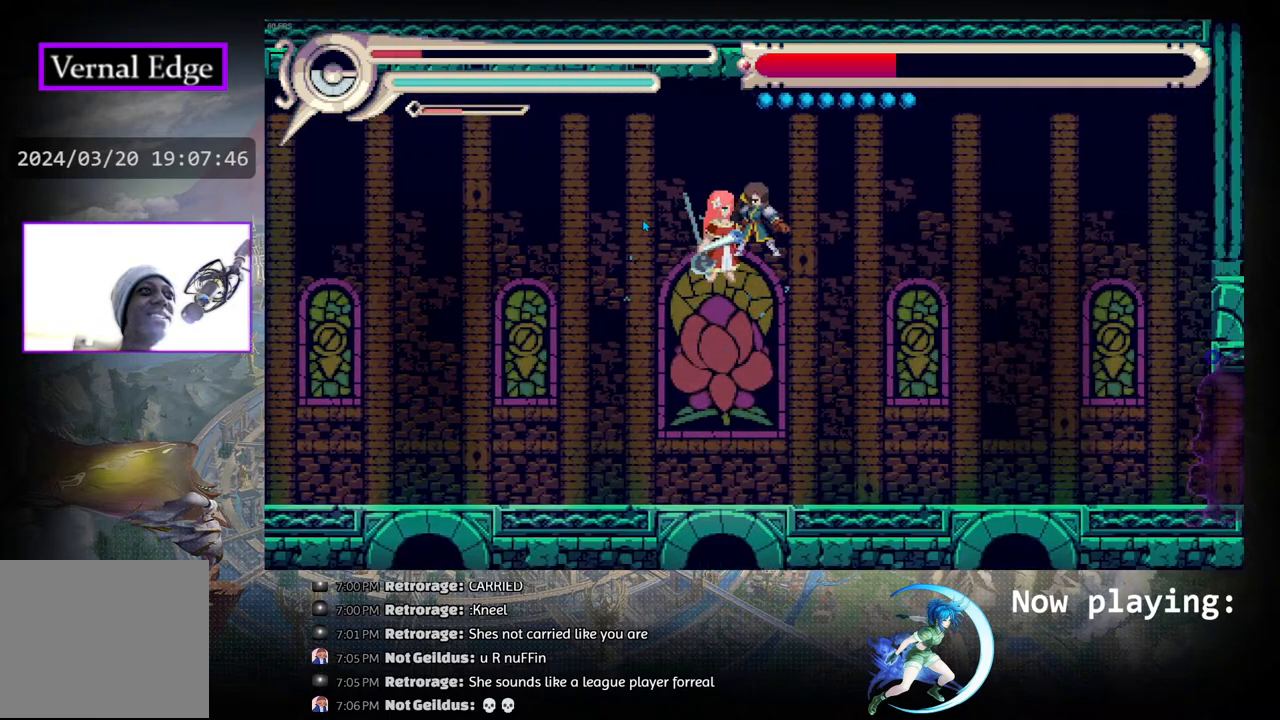
{"buttons": [], "left_stick": "center", "right_stick": "center", "events": [[50, "DPAD_RIGHT", "up"], [100, "DPAD_LEFT", "down"], [167, "CIRCLE", "up"], [250, "DPAD_LEFT", "up"]]}
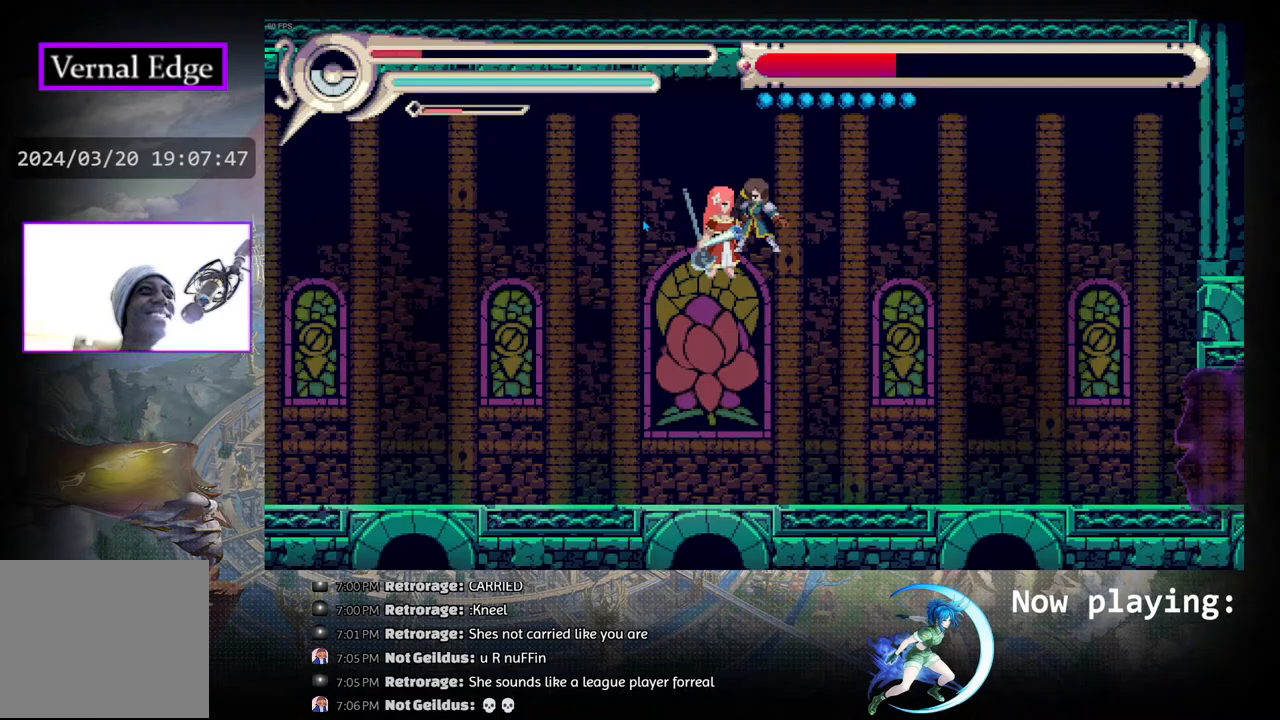
{"buttons": [], "left_stick": "center", "right_stick": "center", "events": []}
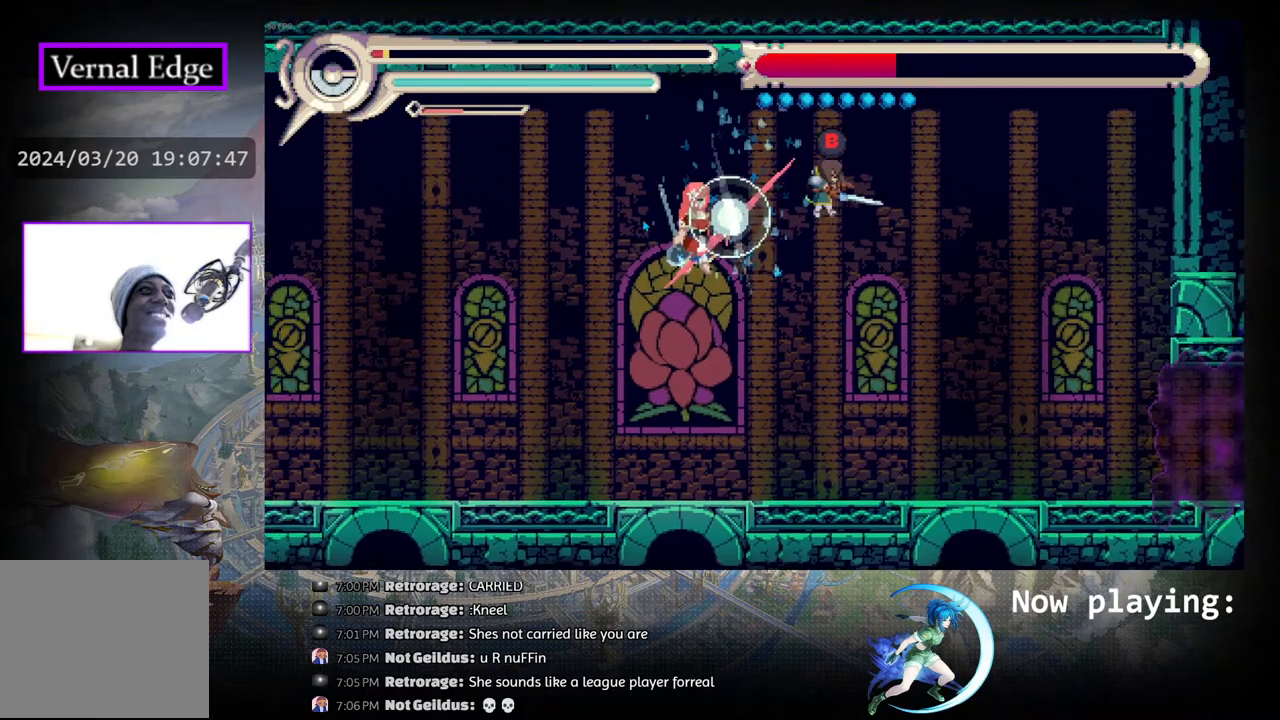
{"buttons": [], "left_stick": "center", "right_stick": "center", "events": [[200, "CIRCLE", "down"], [283, "DPAD_RIGHT", "down"], [317, "CIRCLE", "up"], [433, "DPAD_RIGHT", "up"]]}
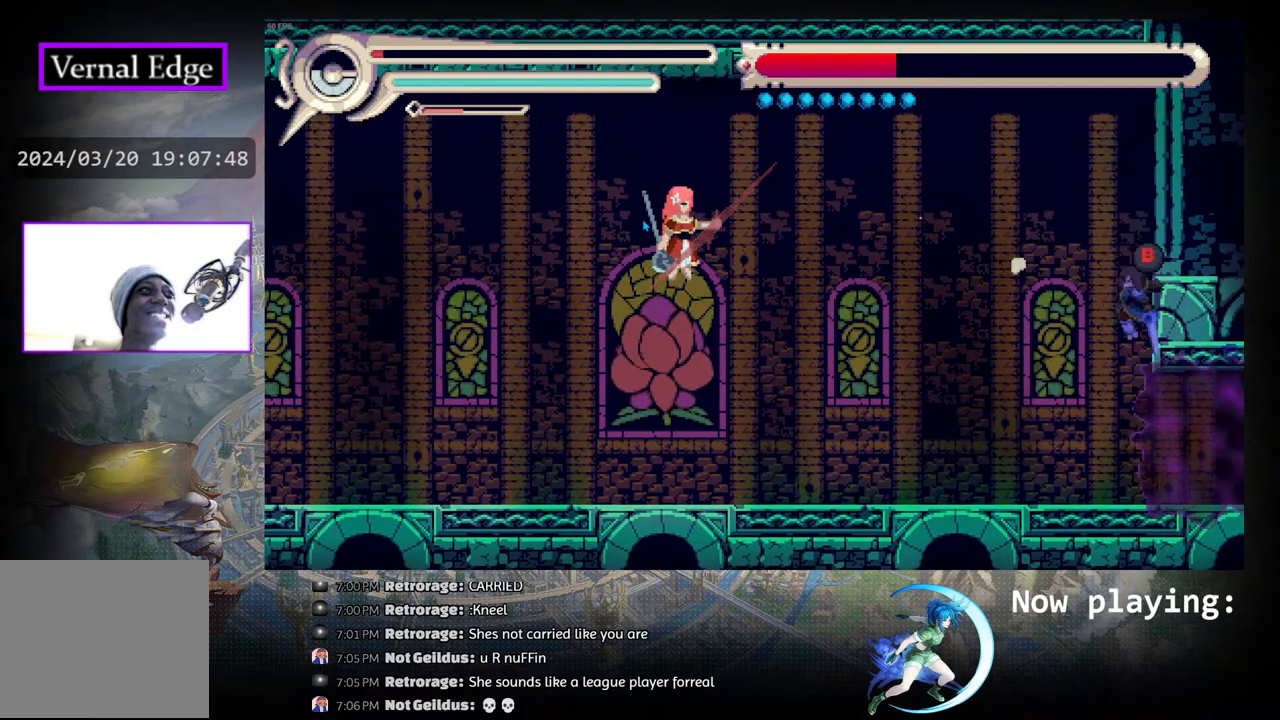
{"buttons": [], "left_stick": "center", "right_stick": "center", "events": [[100, "CIRCLE", "down"], [183, "DPAD_LEFT", "down"], [217, "CIRCLE", "up"], [233, "DPAD_LEFT", "up"], [383, "DPAD_RIGHT", "down"], [450, "DPAD_RIGHT", "up"]]}
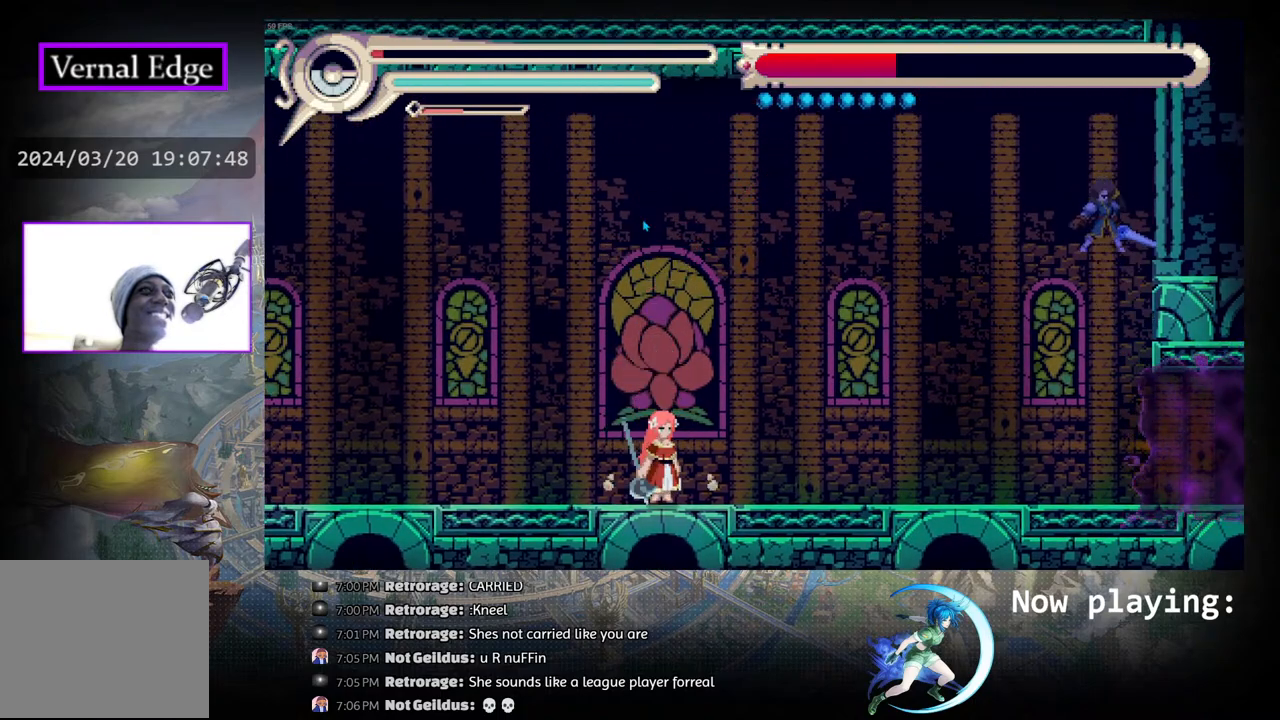
{"buttons": ["SQUARE", "DPAD_LEFT"], "left_stick": "center", "right_stick": "center", "events": [[133, "DPAD_LEFT", "down"], [383, "SQUARE", "down"]]}
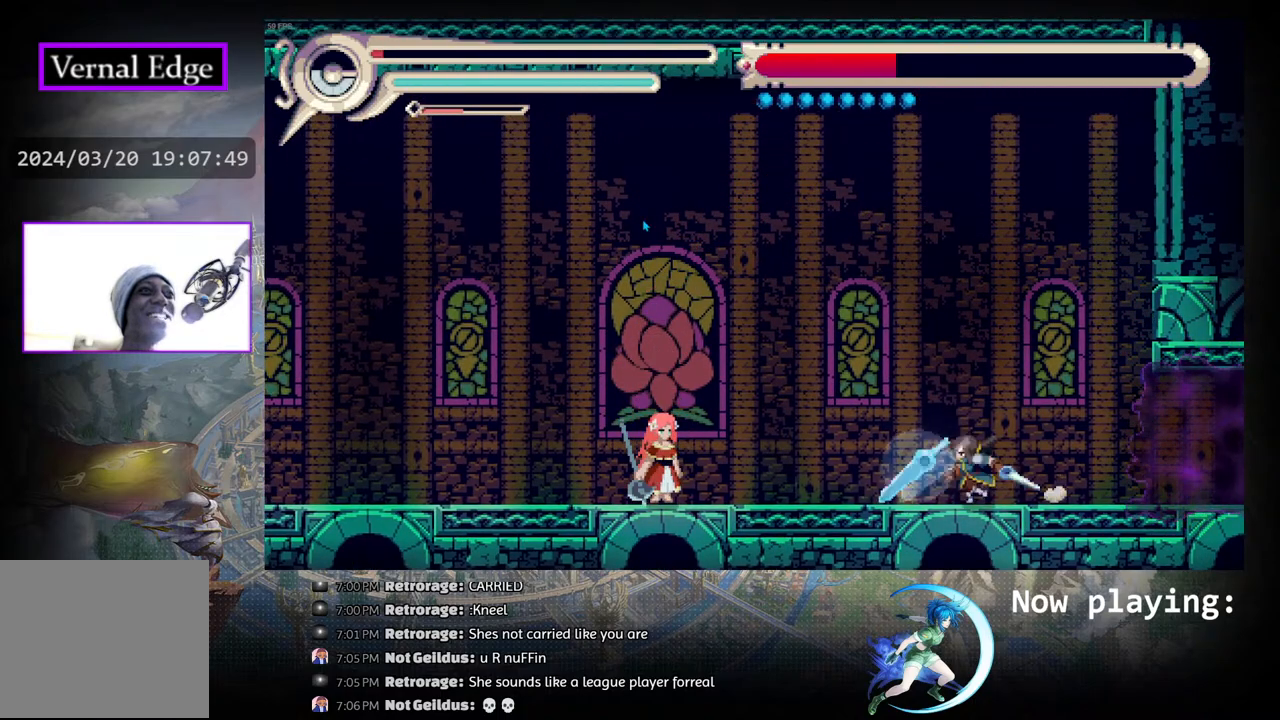
{"buttons": [], "left_stick": "center", "right_stick": "center", "events": [[17, "SQUARE", "up"], [33, "DPAD_LEFT", "up"]]}
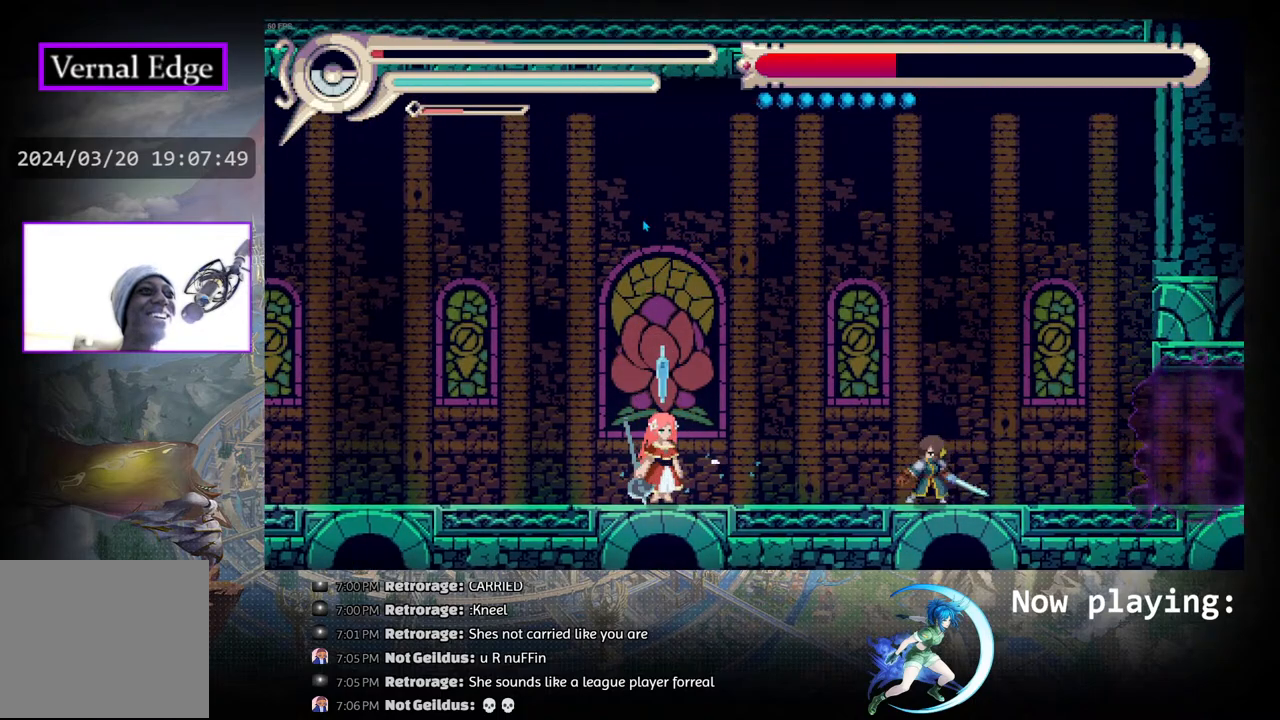
{"buttons": [], "left_stick": "center", "right_stick": "center", "events": [[117, "DPAD_RIGHT", "down"], [250, "DPAD_DOWN", "down"], [250, "DPAD_RIGHT", "up"], [283, "DPAD_DOWN", "up"], [317, "DPAD_LEFT", "down"], [333, "SQUARE", "down"], [450, "DPAD_LEFT", "up"], [450, "SQUARE", "up"]]}
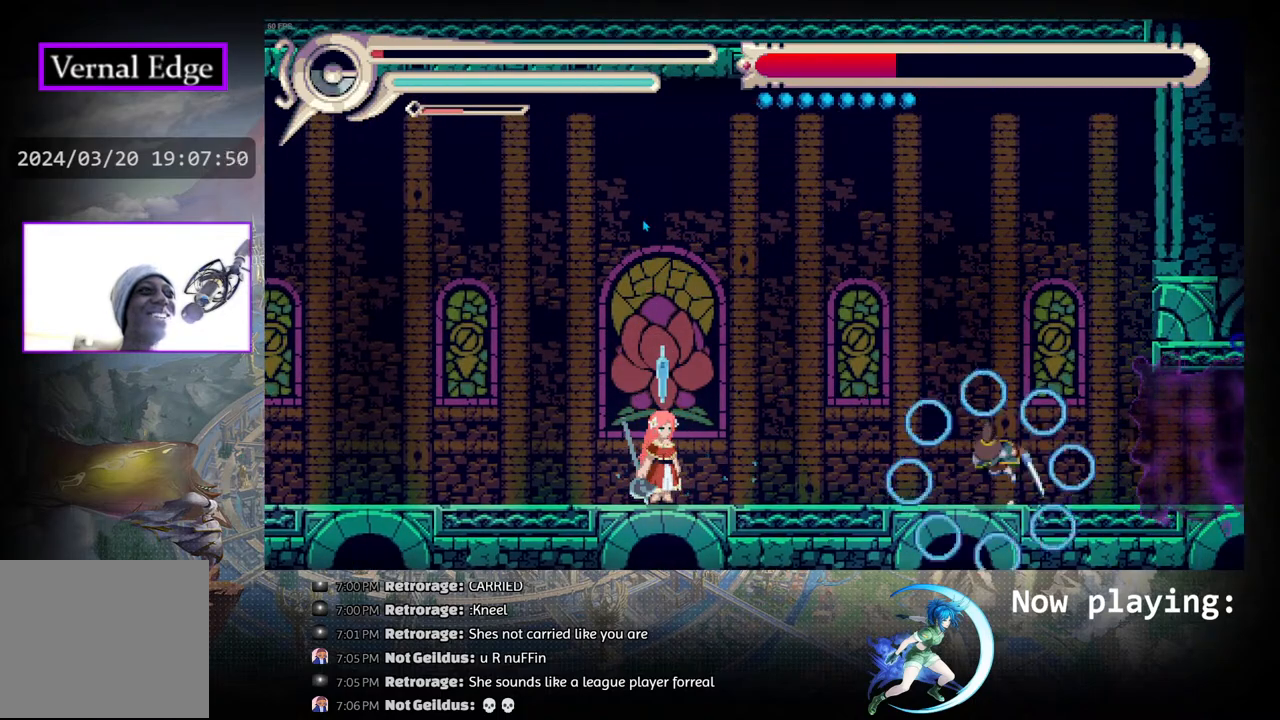
{"buttons": [], "left_stick": "center", "right_stick": "center", "events": []}
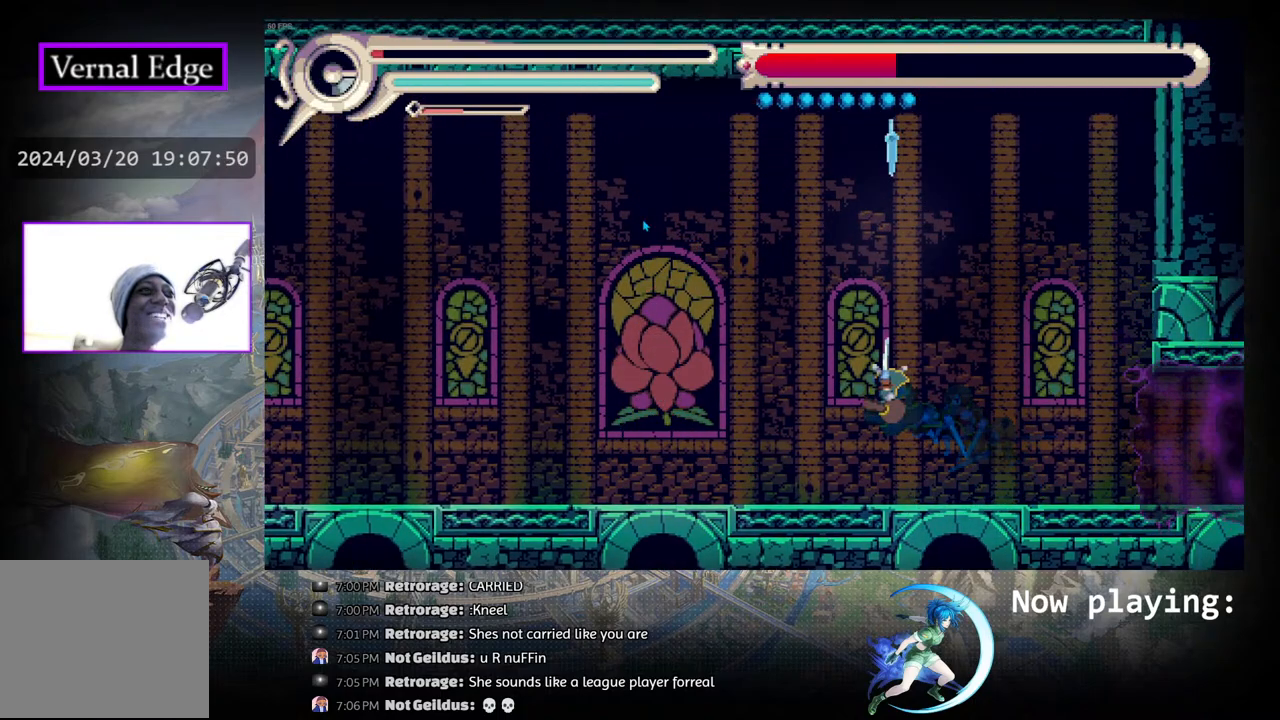
{"buttons": [], "left_stick": "center", "right_stick": "center", "events": []}
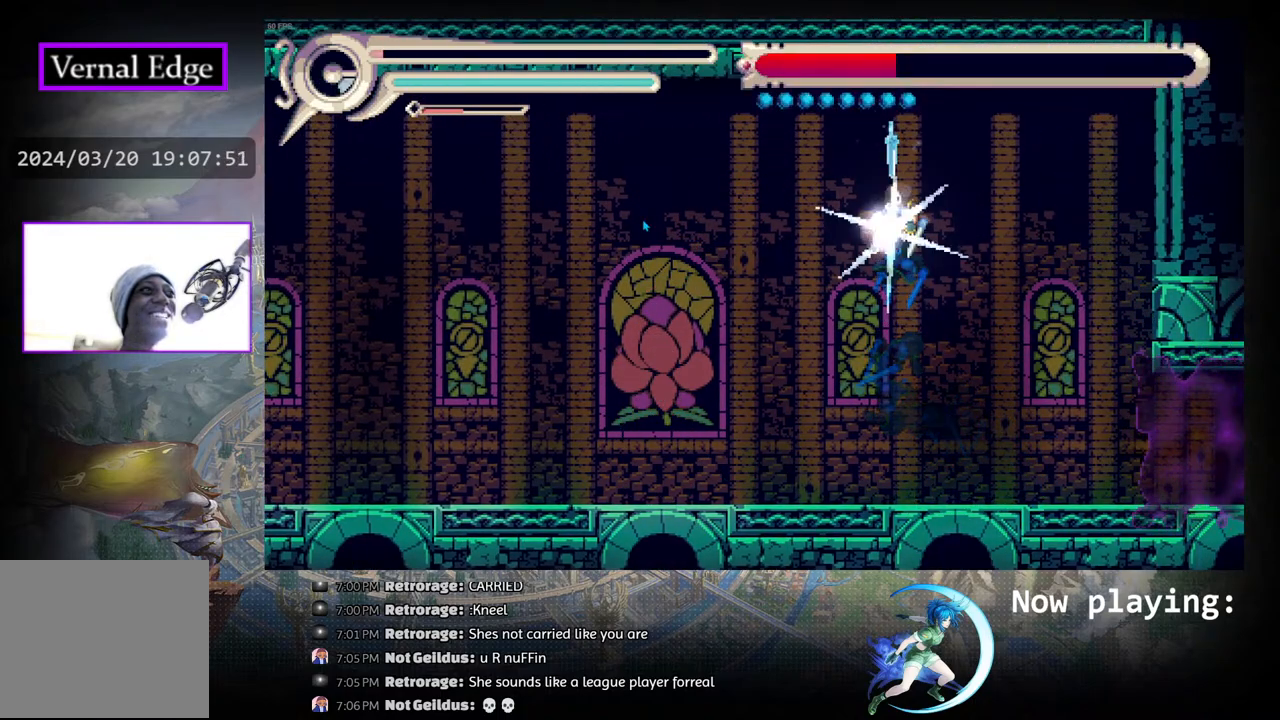
{"buttons": ["DPAD_LEFT"], "left_stick": "center", "right_stick": "center", "events": [[400, "DPAD_LEFT", "down"]]}
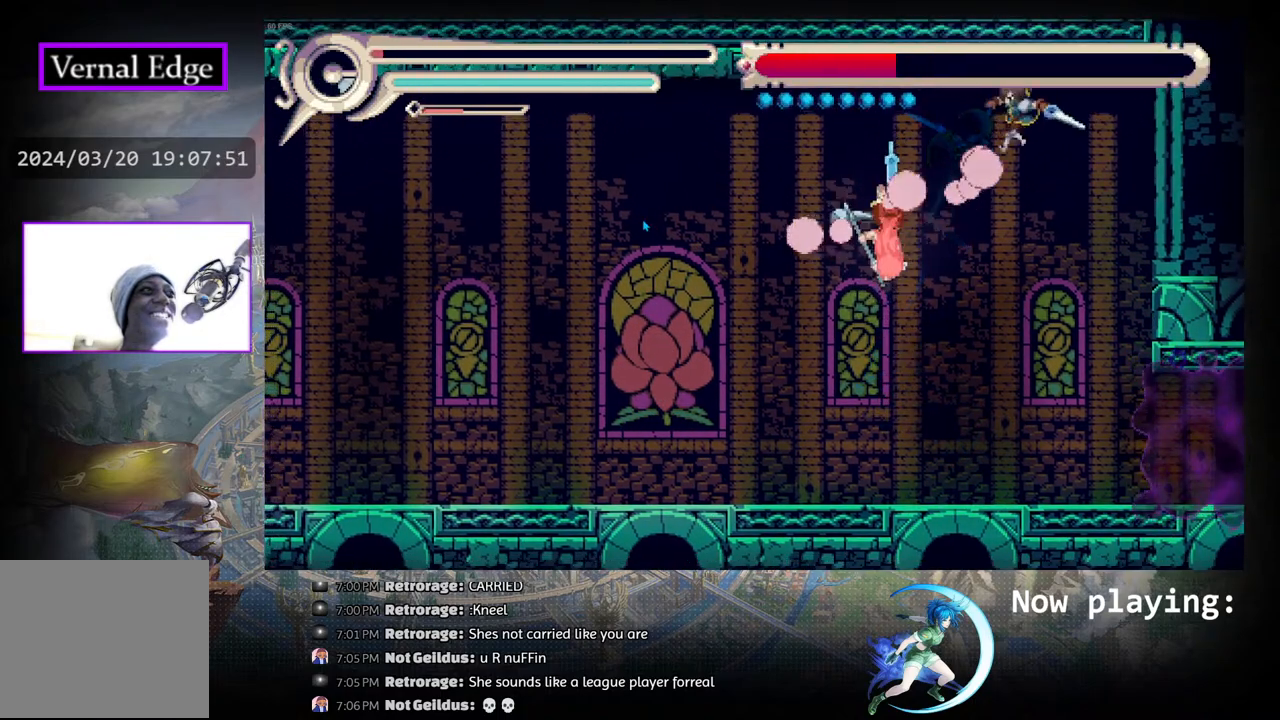
{"buttons": ["DPAD_LEFT"], "left_stick": "center", "right_stick": "center", "events": [[17, "R1", "down"], [283, "R1", "up"]]}
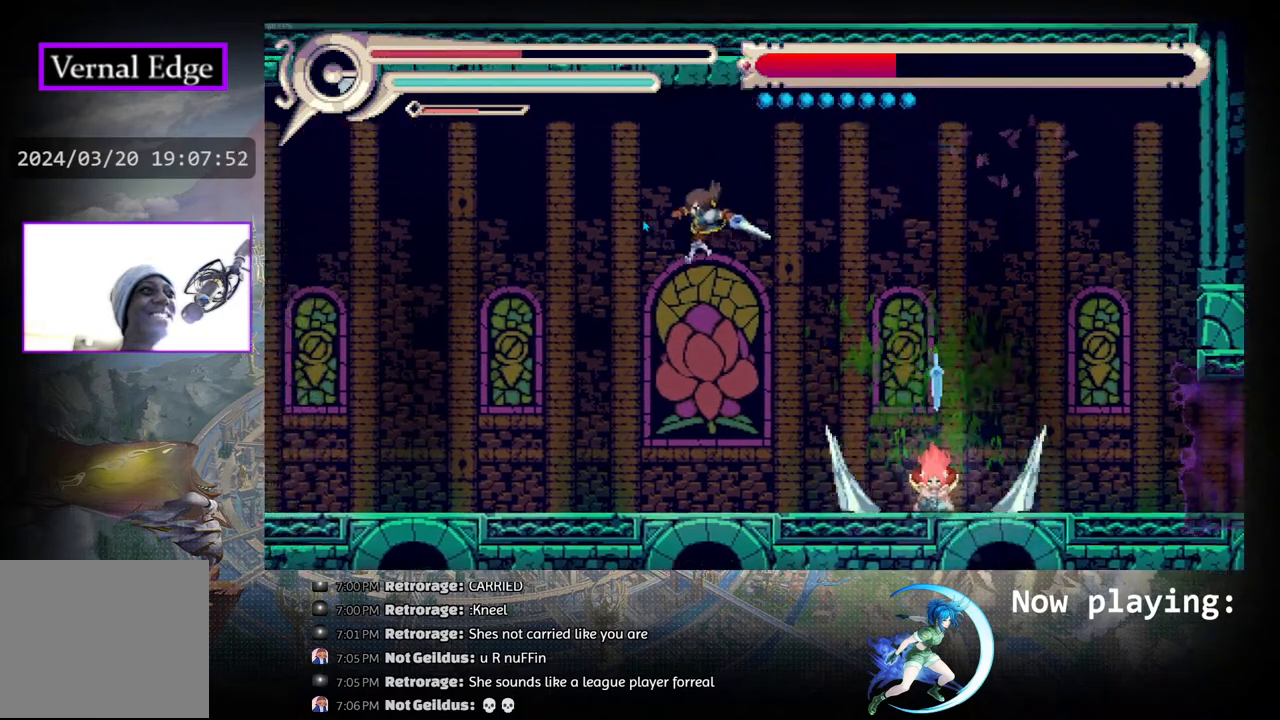
{"buttons": ["DPAD_RIGHT"], "left_stick": "center", "right_stick": "center", "events": [[117, "DPAD_LEFT", "up"], [133, "DPAD_RIGHT", "down"], [167, "R1", "down"], [417, "R1", "up"]]}
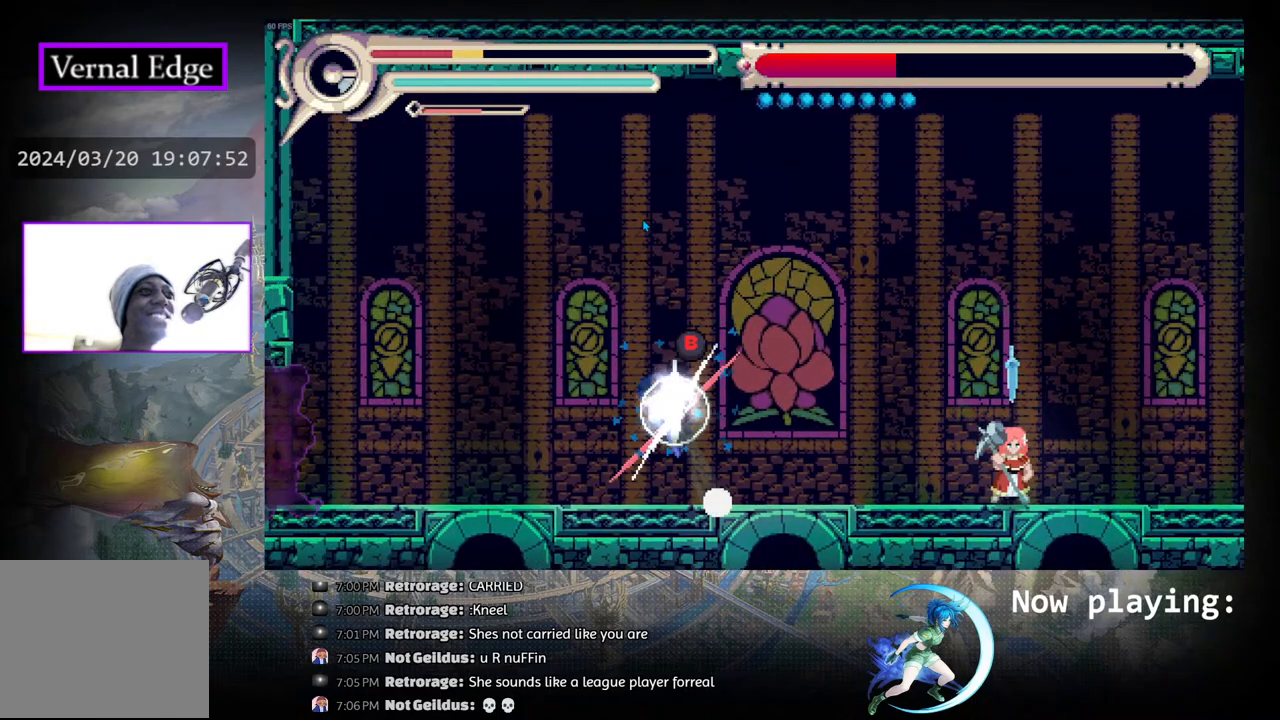
{"buttons": [], "left_stick": "center", "right_stick": "center", "events": [[17, "DPAD_RIGHT", "up"], [217, "CIRCLE", "down"], [217, "DPAD_RIGHT", "down"], [283, "CIRCLE", "up"], [300, "DPAD_RIGHT", "up"], [367, "CIRCLE", "down"], [450, "CIRCLE", "up"]]}
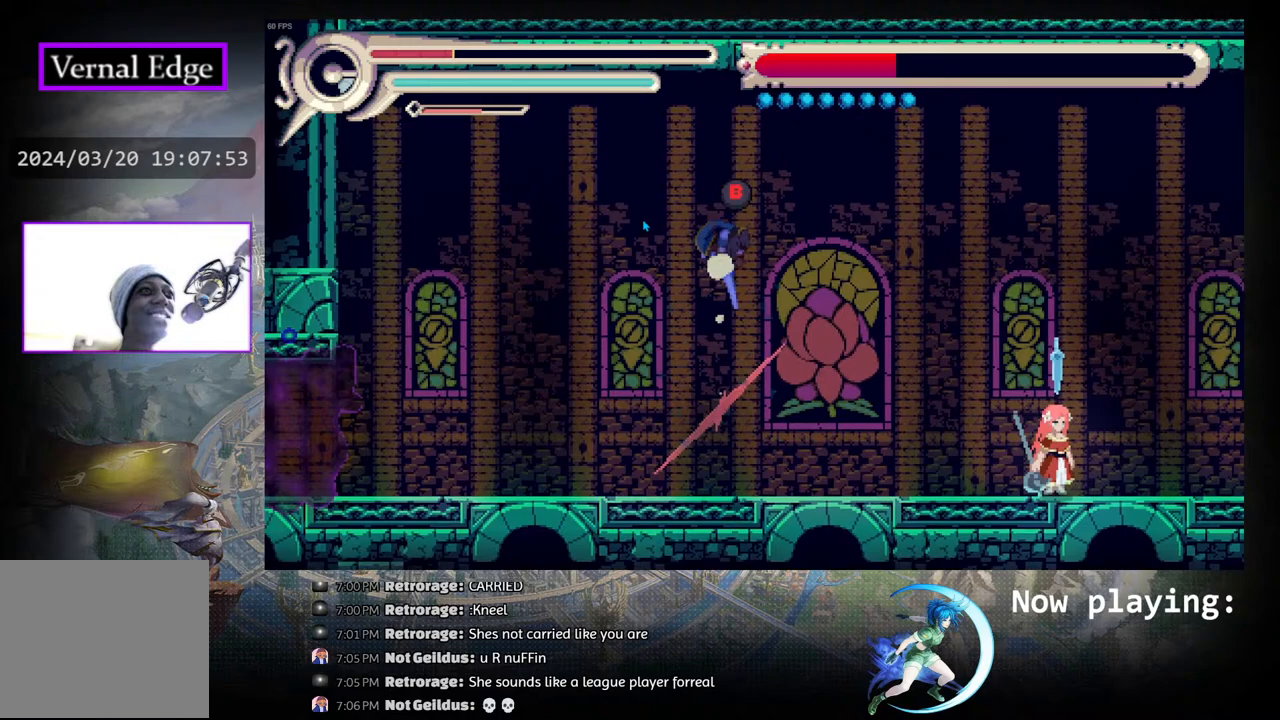
{"buttons": [], "left_stick": "center", "right_stick": "center", "events": [[217, "DPAD_RIGHT", "down"], [500, "DPAD_RIGHT", "up"]]}
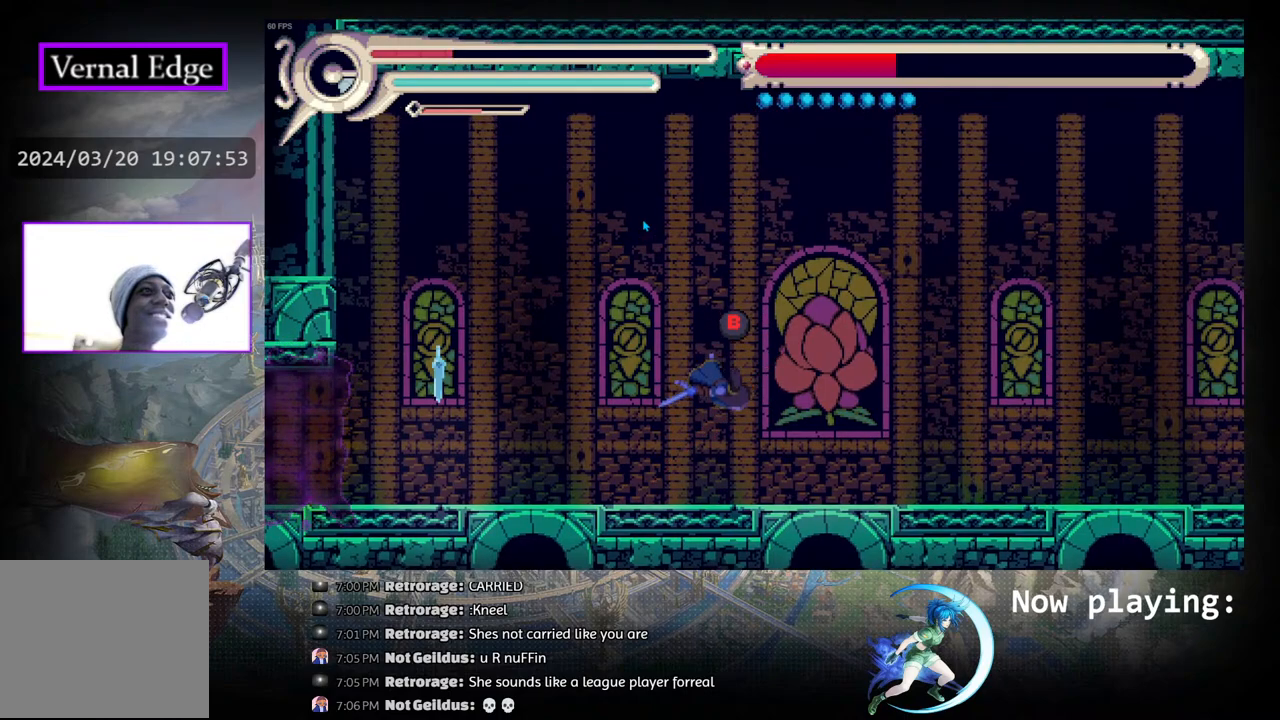
{"buttons": ["DPAD_RIGHT"], "left_stick": "center", "right_stick": "center", "events": [[67, "DPAD_RIGHT", "down"], [250, "R1", "down"], [450, "R1", "up"]]}
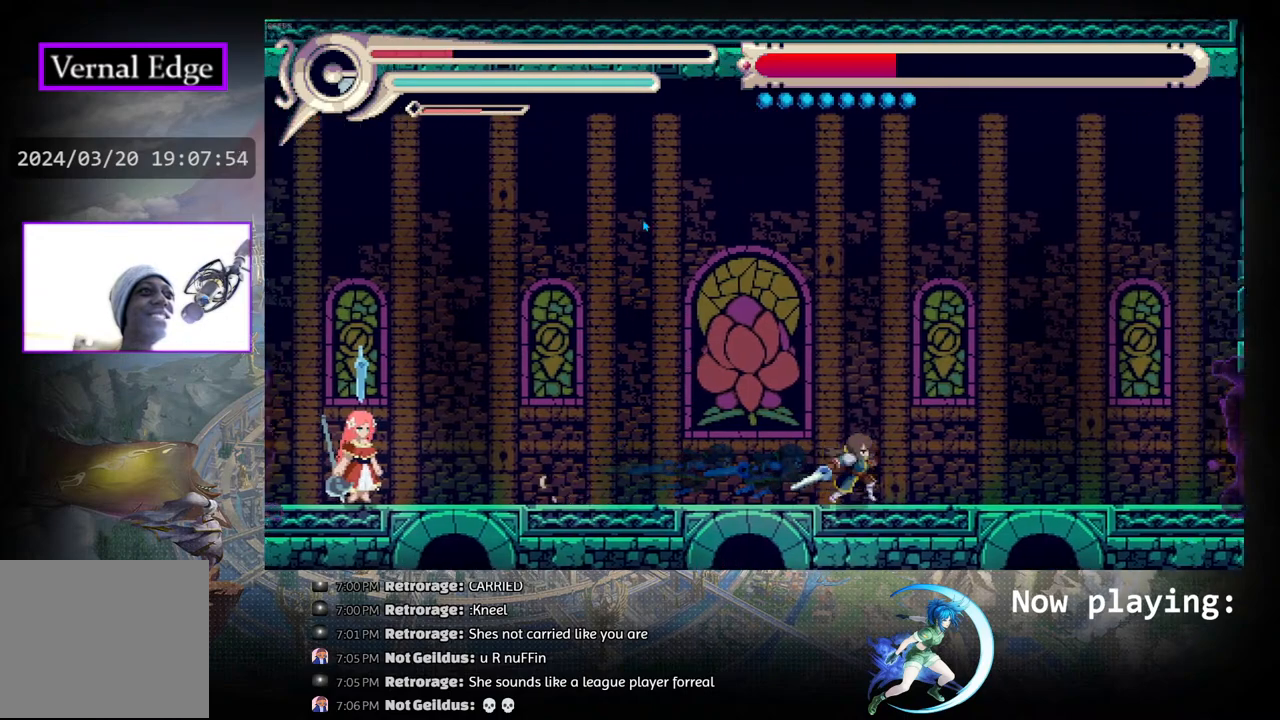
{"buttons": ["DPAD_LEFT"], "left_stick": "center", "right_stick": "center", "events": [[117, "DPAD_RIGHT", "up"], [233, "DPAD_LEFT", "down"], [317, "CIRCLE", "down"], [383, "CIRCLE", "up"]]}
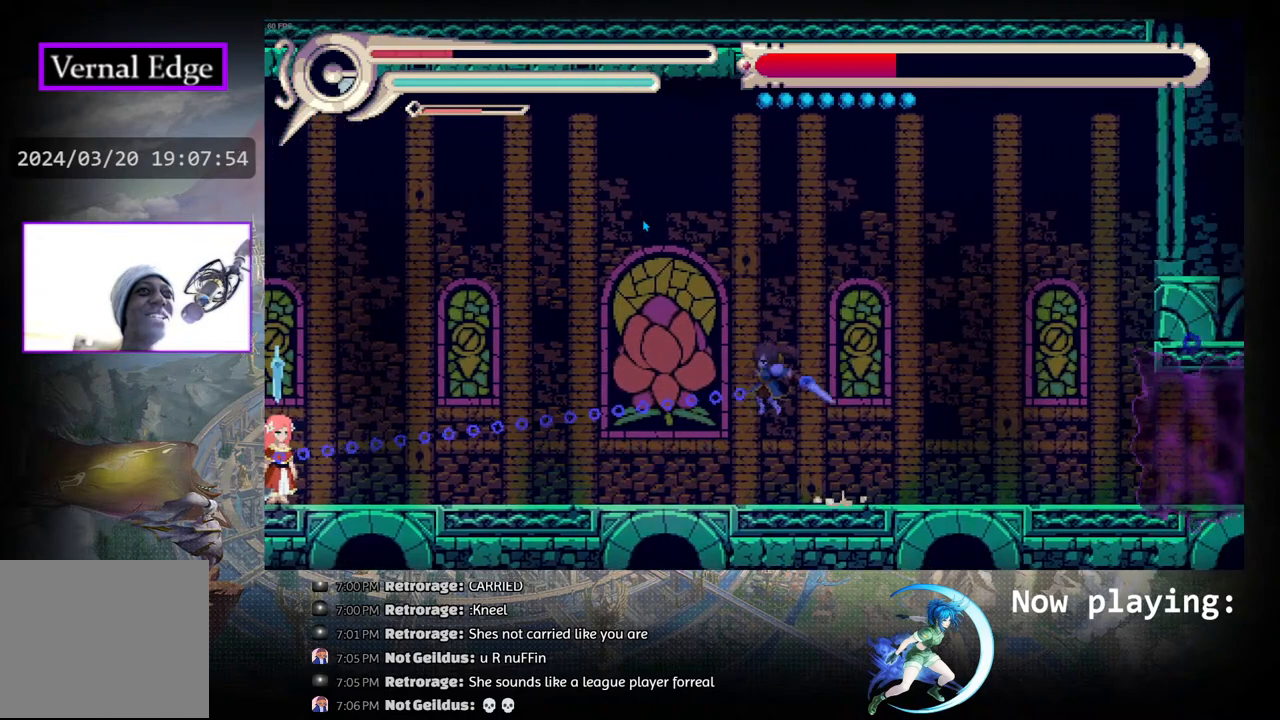
{"buttons": [], "left_stick": "center", "right_stick": "center", "events": [[67, "SQUARE", "down"], [200, "SQUARE", "up"], [333, "DPAD_LEFT", "up"]]}
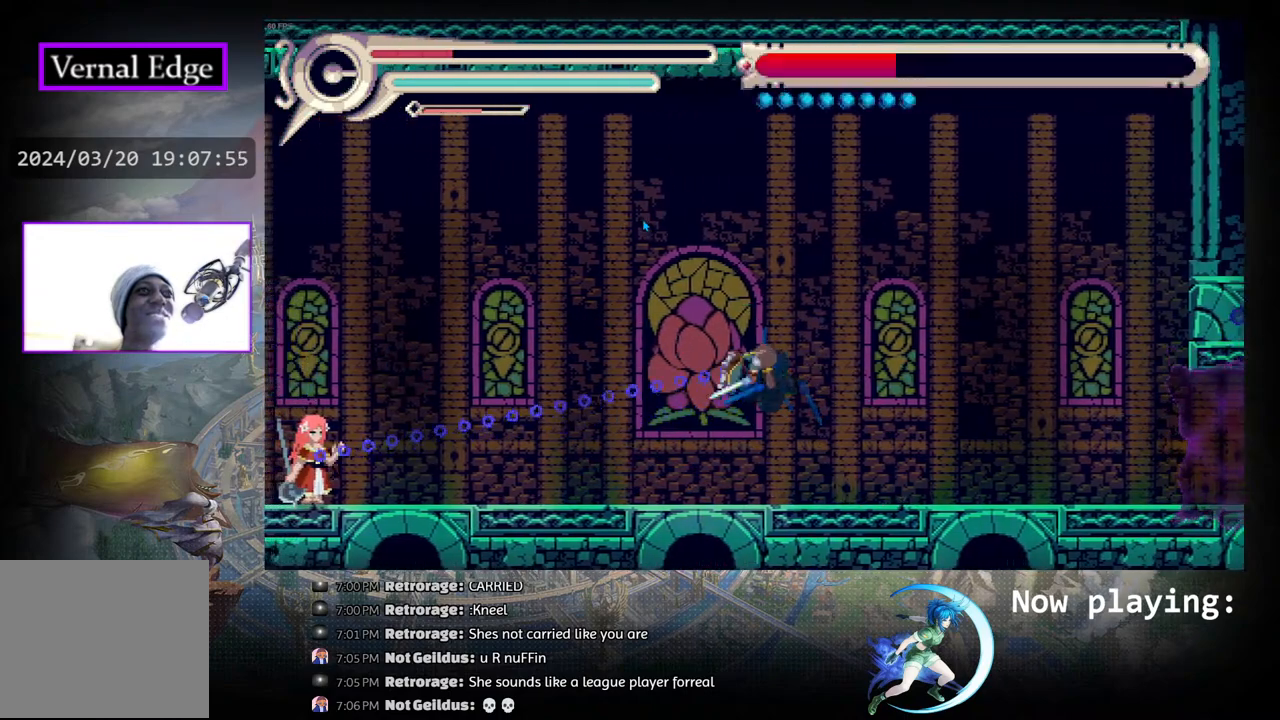
{"buttons": [], "left_stick": "center", "right_stick": "center", "events": []}
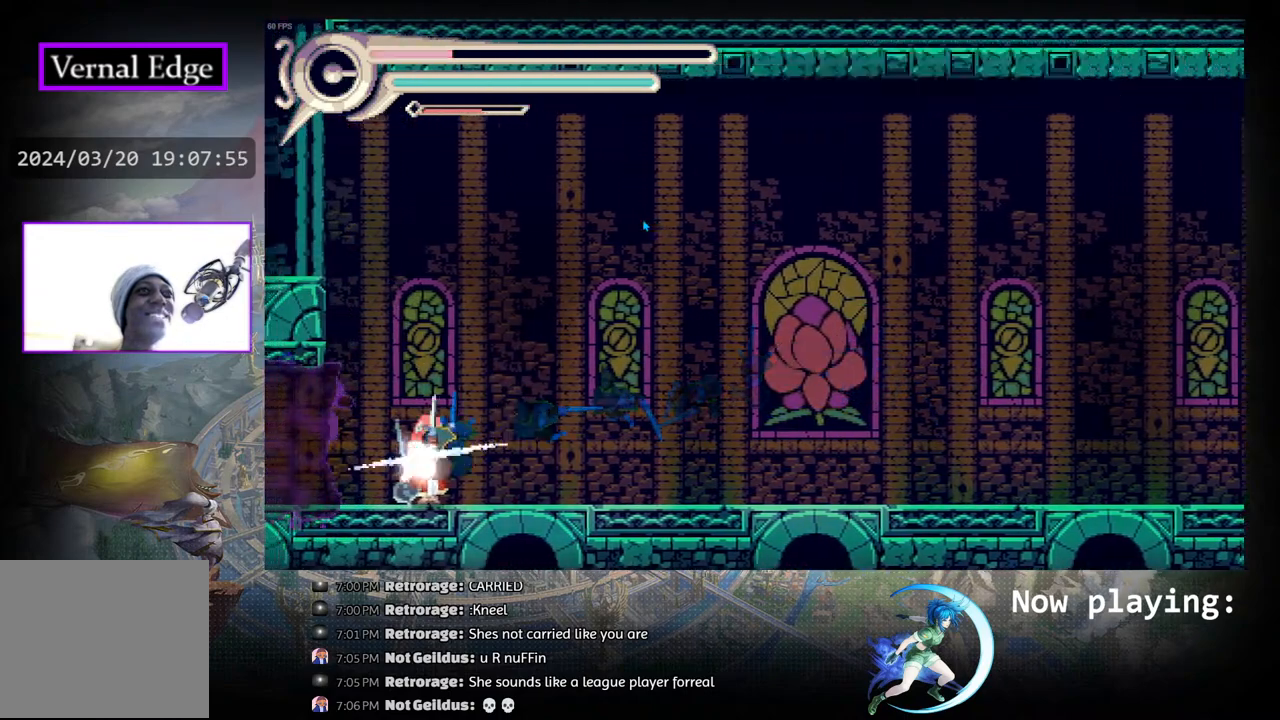
{"buttons": [], "left_stick": "center", "right_stick": "center", "events": []}
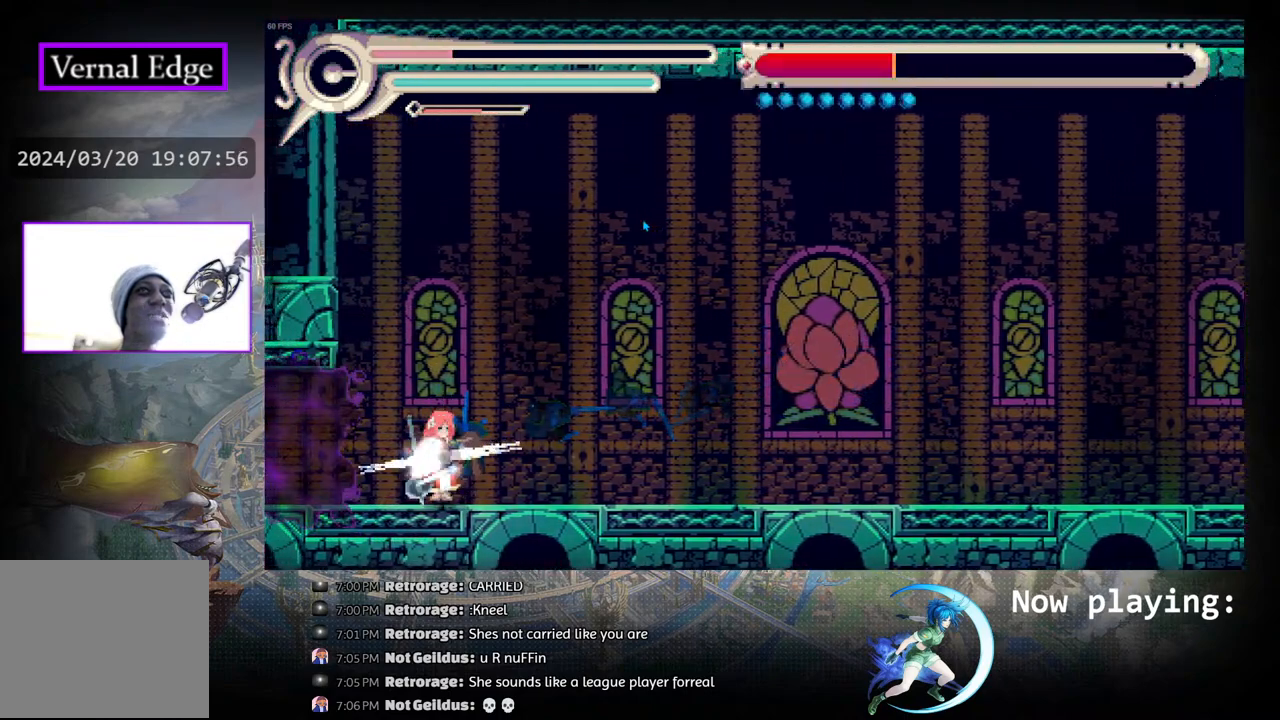
{"buttons": ["R1", "DPAD_LEFT"], "left_stick": "center", "right_stick": "center", "events": [[333, "DPAD_LEFT", "down"], [400, "R1", "down"]]}
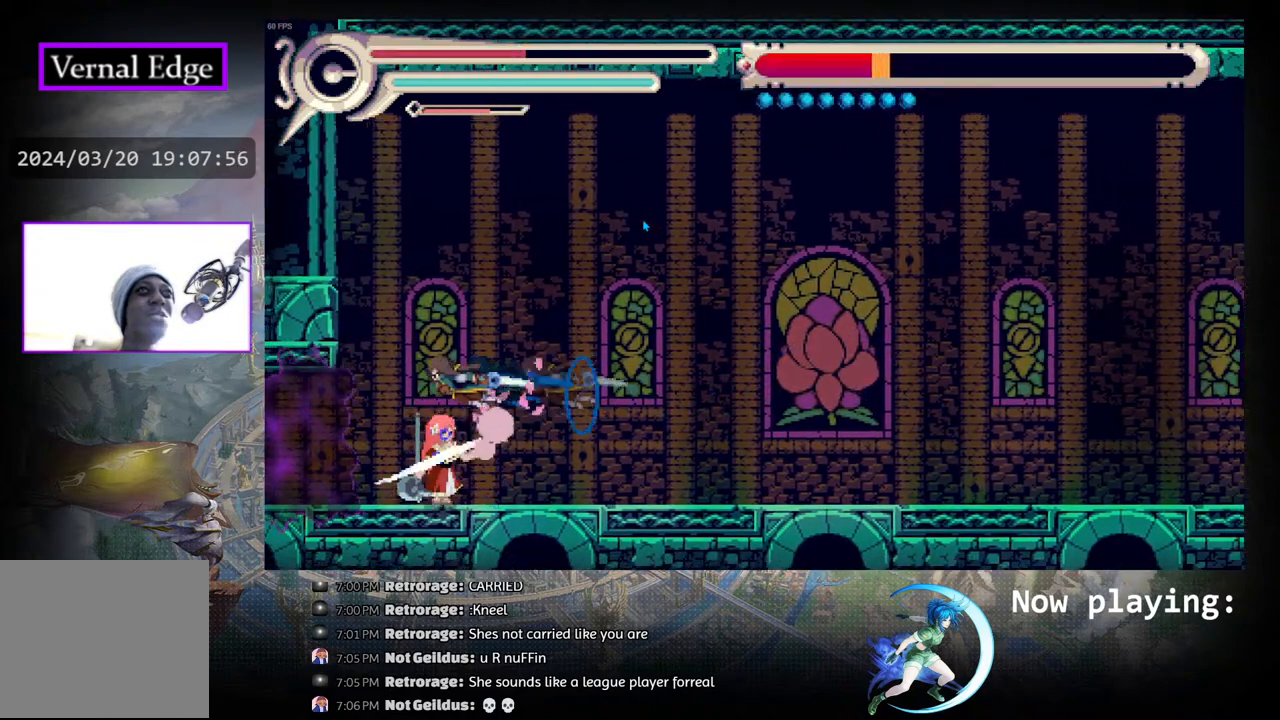
{"buttons": ["DPAD_LEFT"], "left_stick": "center", "right_stick": "center", "events": [[167, "R1", "up"]]}
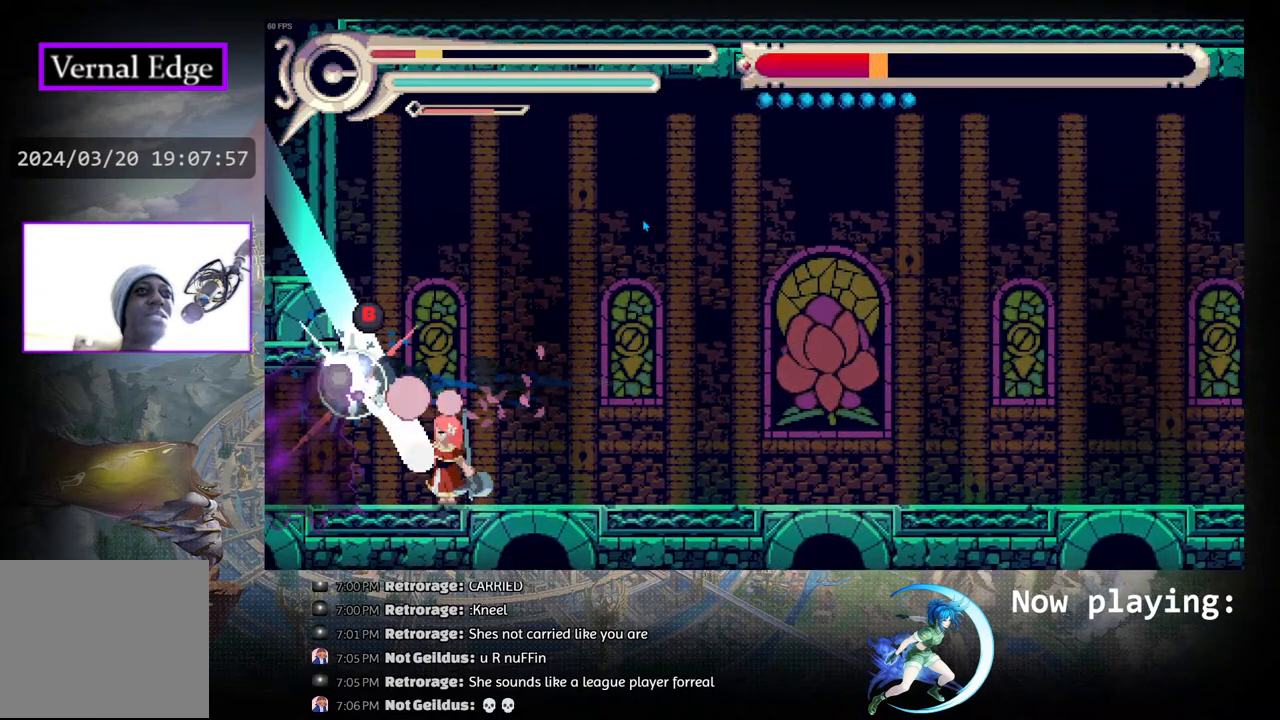
{"buttons": ["CIRCLE", "DPAD_RIGHT"], "left_stick": "center", "right_stick": "center", "events": [[17, "DPAD_LEFT", "up"], [83, "DPAD_RIGHT", "down"], [283, "CIRCLE", "down"], [383, "CIRCLE", "up"], [450, "CIRCLE", "down"]]}
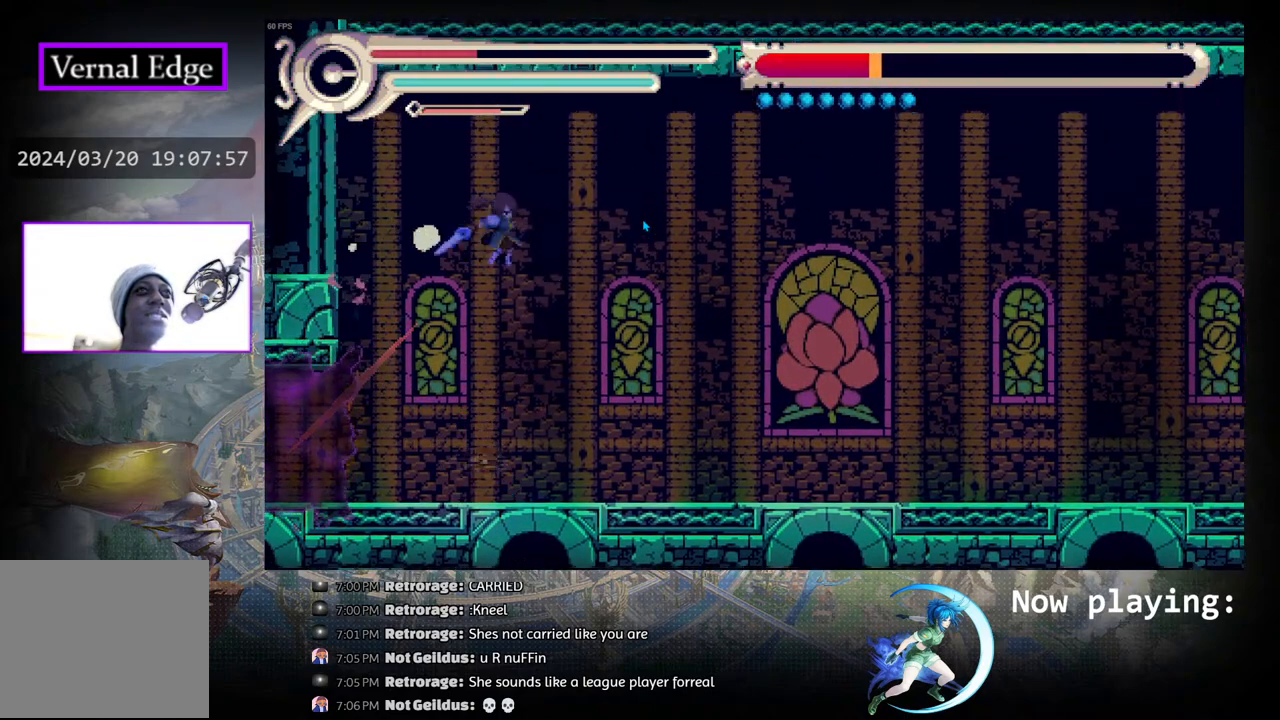
{"buttons": [], "left_stick": "center", "right_stick": "center", "events": [[83, "CIRCLE", "up"], [167, "DPAD_RIGHT", "up"]]}
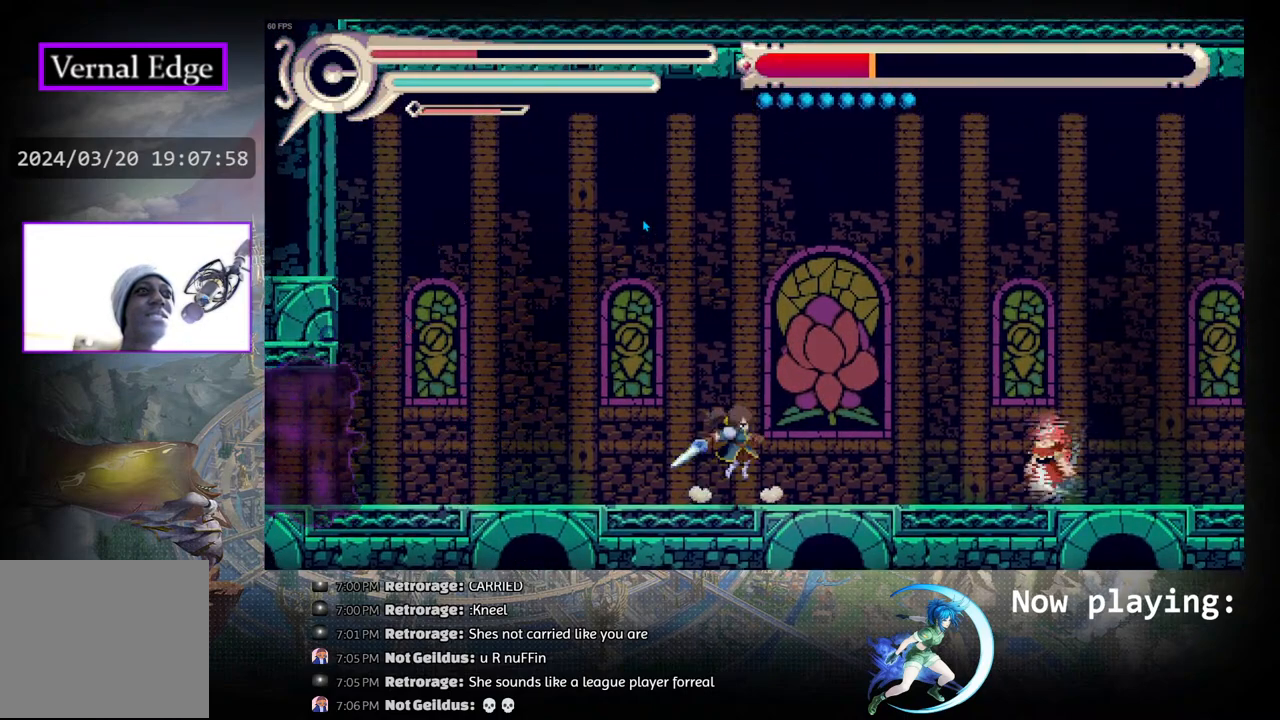
{"buttons": ["CIRCLE"], "left_stick": "center", "right_stick": "center", "events": [[100, "DPAD_RIGHT", "down"], [167, "DPAD_RIGHT", "up"], [233, "DPAD_RIGHT", "down"], [317, "DPAD_RIGHT", "up"], [500, "CIRCLE", "down"]]}
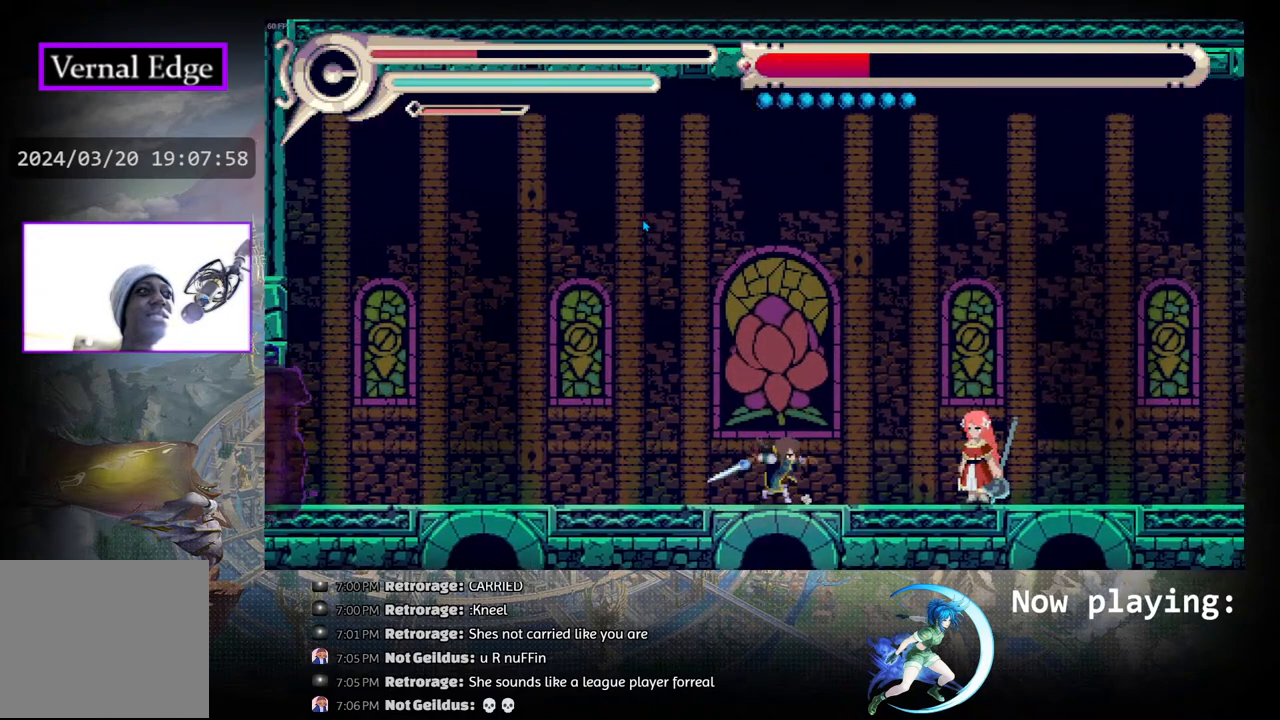
{"buttons": [], "left_stick": "center", "right_stick": "center", "events": [[17, "DPAD_RIGHT", "down"], [100, "CIRCLE", "up"], [133, "DPAD_DOWN", "down"], [133, "DPAD_RIGHT", "up"], [217, "TRIANGLE", "down"], [317, "DPAD_DOWN", "up"], [333, "TRIANGLE", "up"]]}